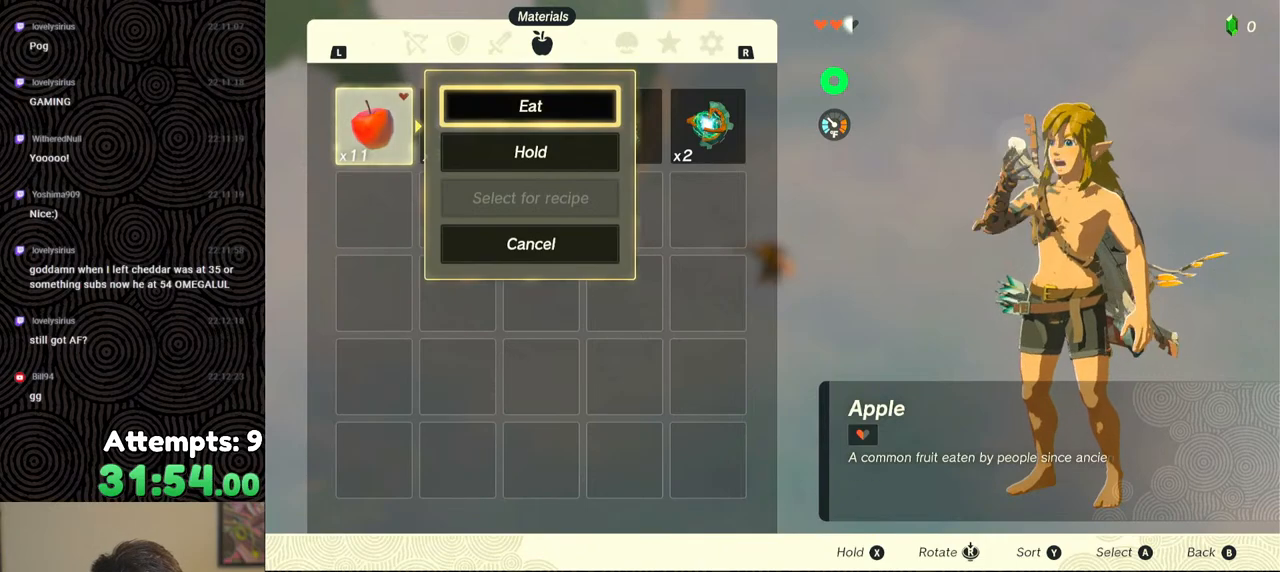
Gameplay with a controller (Nintendo layout); each line is a JSON object with the inputs held at the frame after it. "events" lists button and stick changes between this image and that frame as [ms after this image, input, new state], when the widget could be followed in between. Not read: L3 R3.
{"buttons": [], "left_stick": "center", "right_stick": "center", "events": [[67, "A", "up"]]}
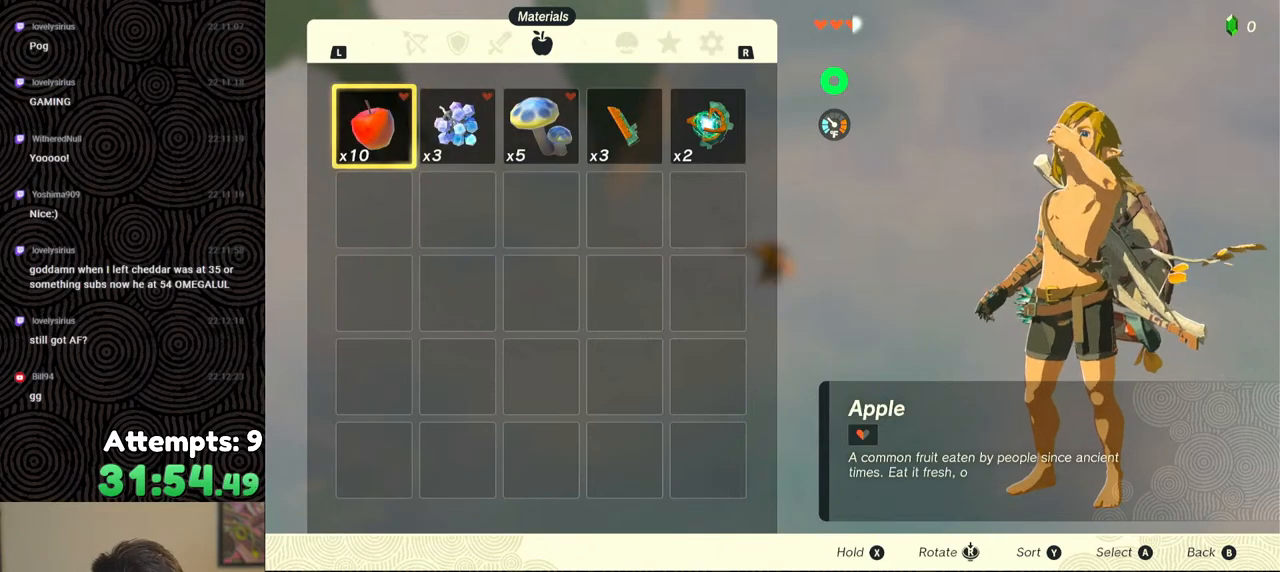
{"buttons": [], "left_stick": "center", "right_stick": "center", "events": []}
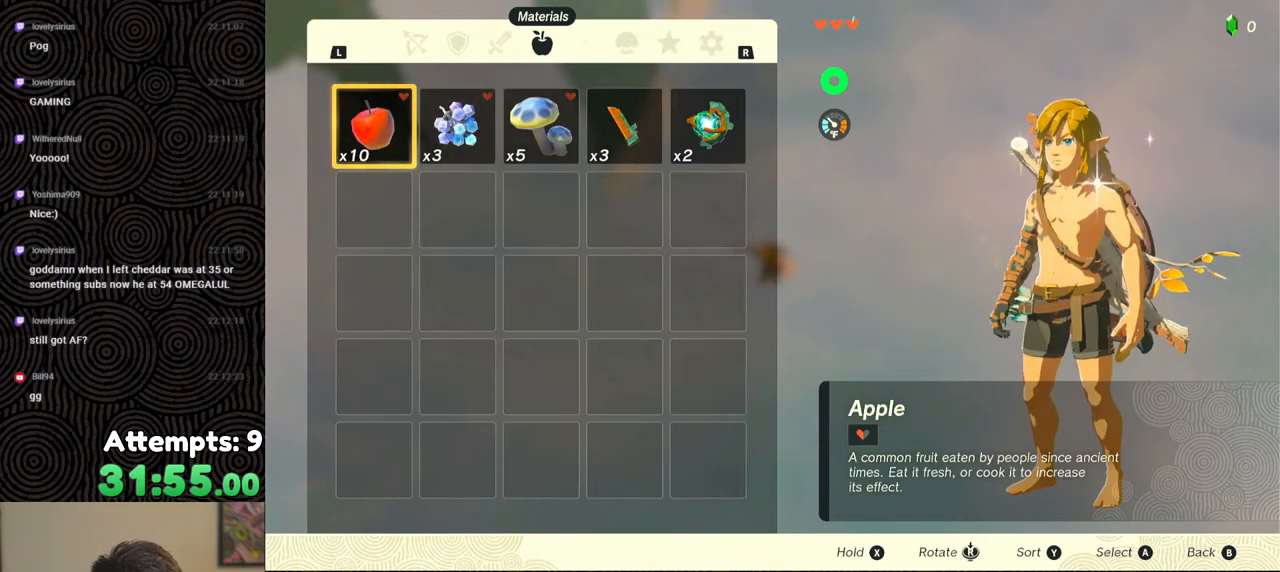
{"buttons": [], "left_stick": "center", "right_stick": "center", "events": []}
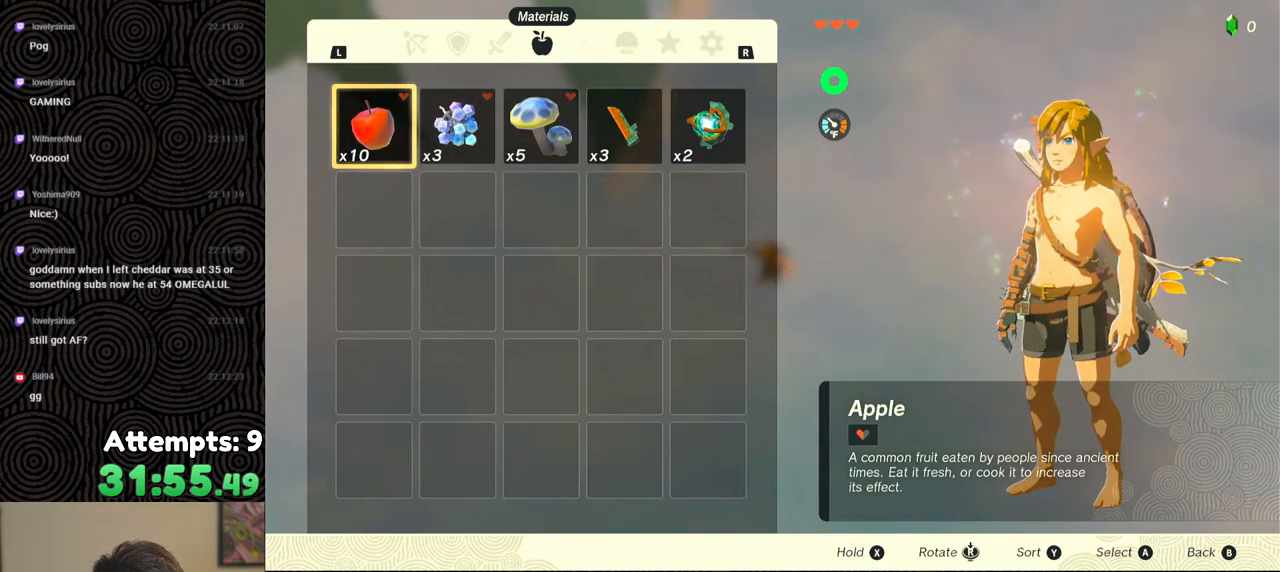
{"buttons": [], "left_stick": "center", "right_stick": "center", "events": []}
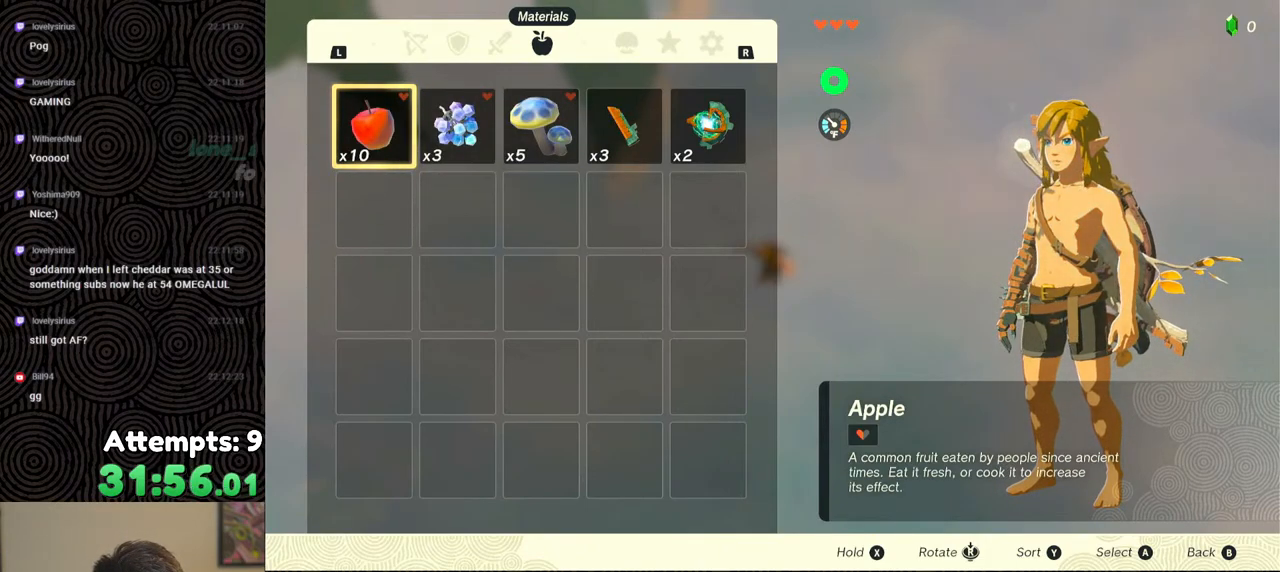
{"buttons": [], "left_stick": "center", "right_stick": "center", "events": []}
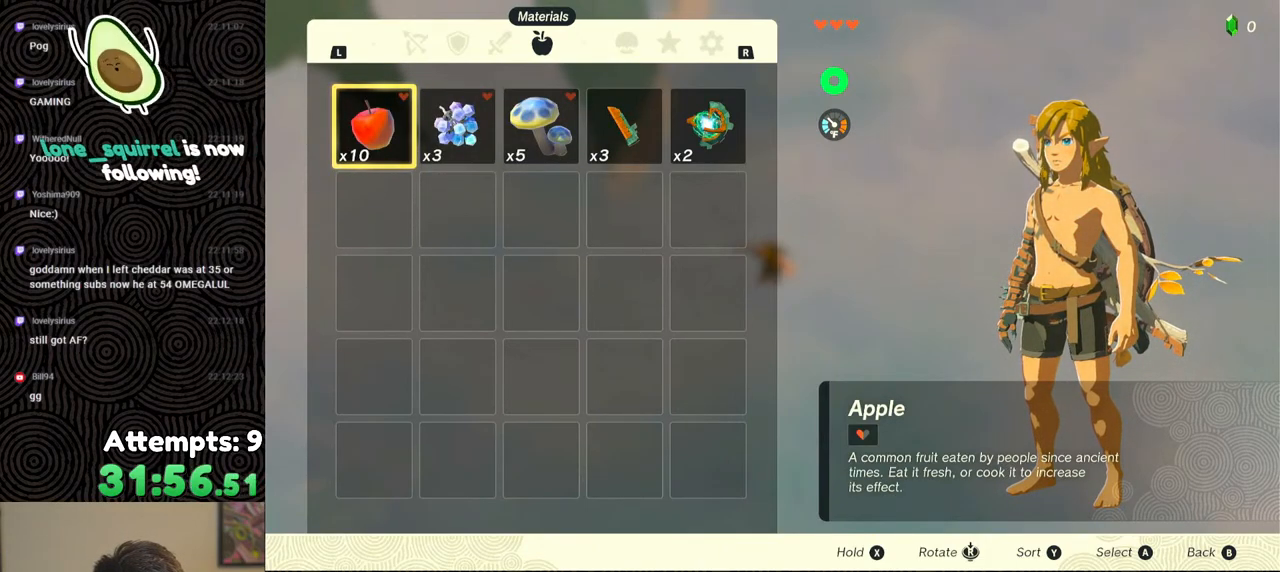
{"buttons": ["DPAD_UP"], "left_stick": "center", "right_stick": "center", "events": [[217, "B", "down"], [317, "B", "up"], [383, "DPAD_UP", "down"]]}
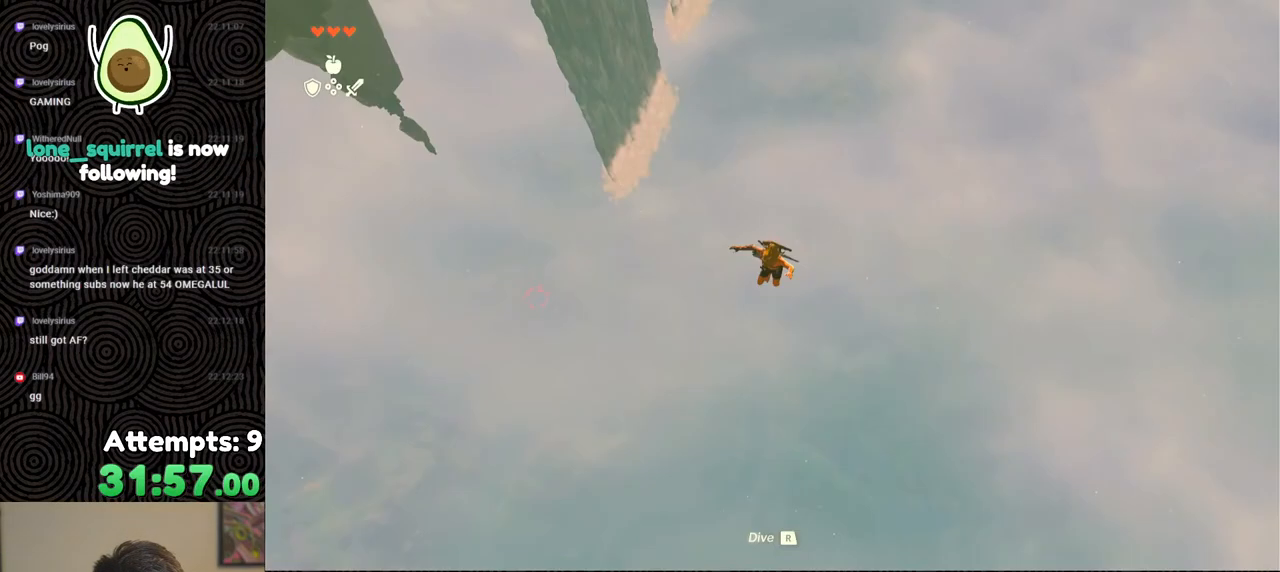
{"buttons": ["DPAD_UP"], "left_stick": "center", "right_stick": "center", "events": []}
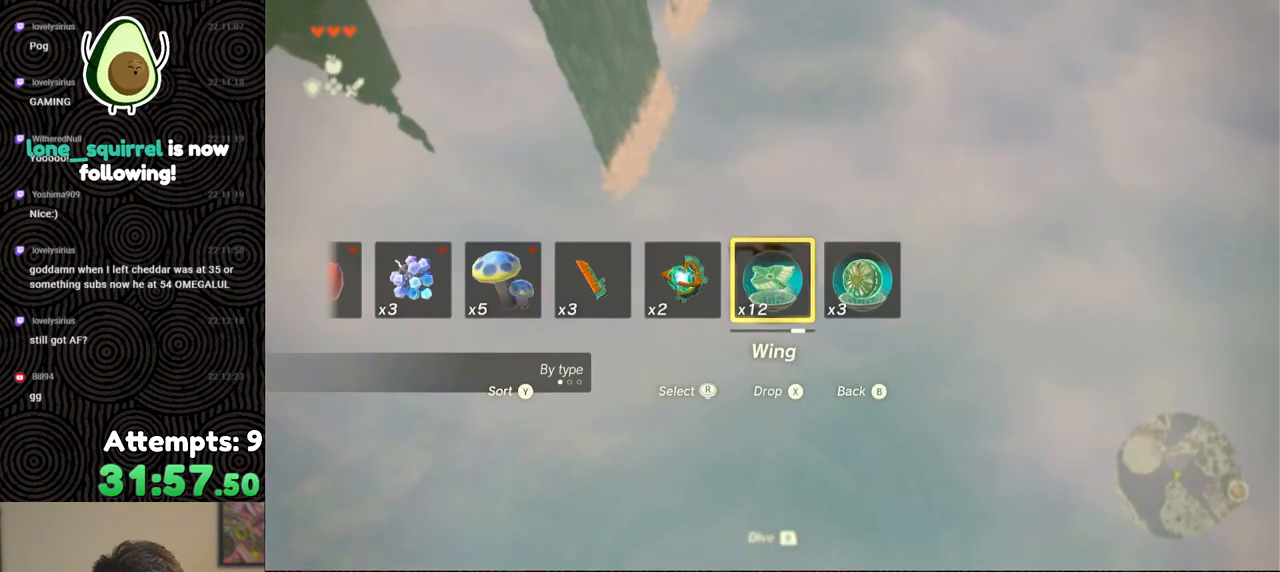
{"buttons": ["DPAD_UP"], "left_stick": "center", "right_stick": "center", "events": []}
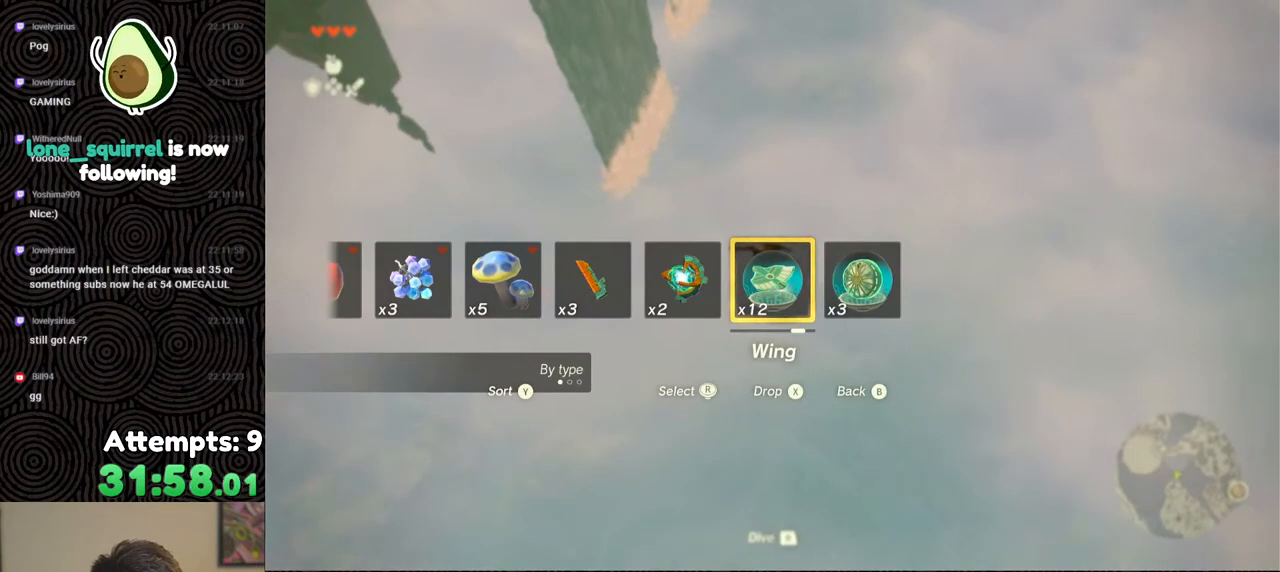
{"buttons": ["DPAD_UP"], "left_stick": "center", "right_stick": "center", "events": []}
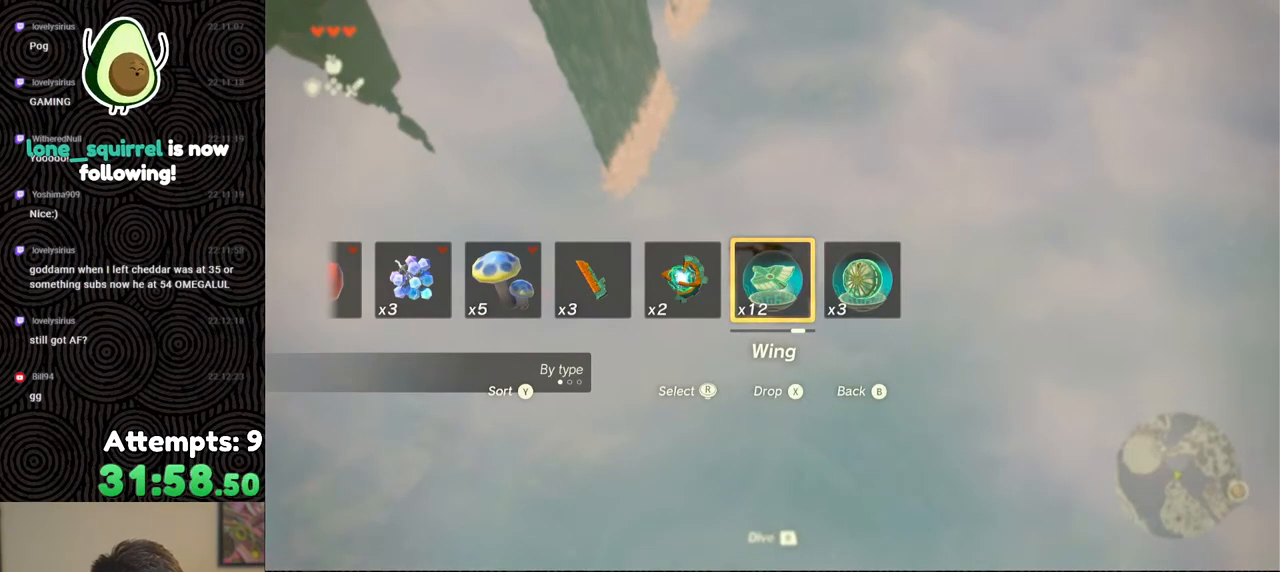
{"buttons": ["DPAD_UP"], "left_stick": "center", "right_stick": "center", "events": []}
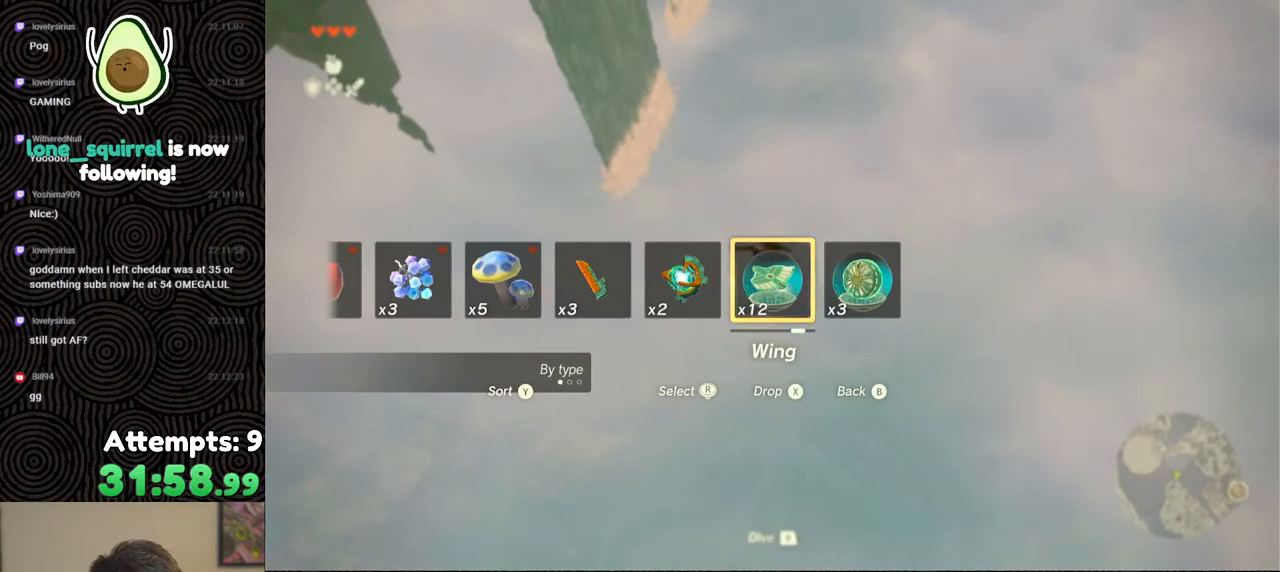
{"buttons": ["DPAD_UP"], "left_stick": "center", "right_stick": "center", "events": []}
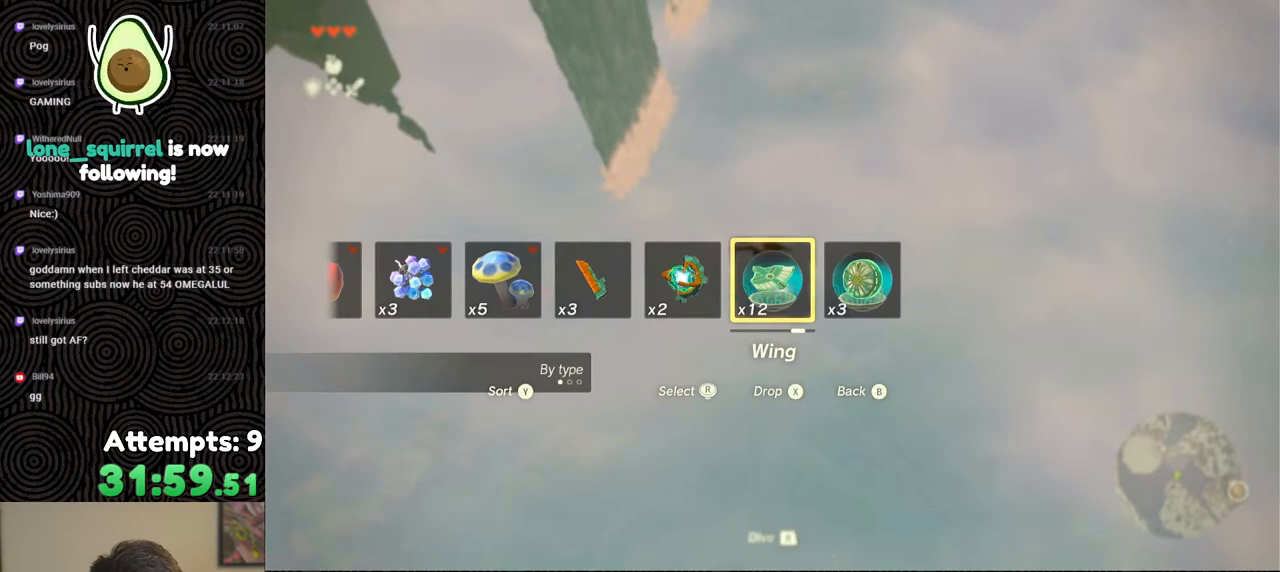
{"buttons": ["DPAD_UP"], "left_stick": "center", "right_stick": "center", "events": []}
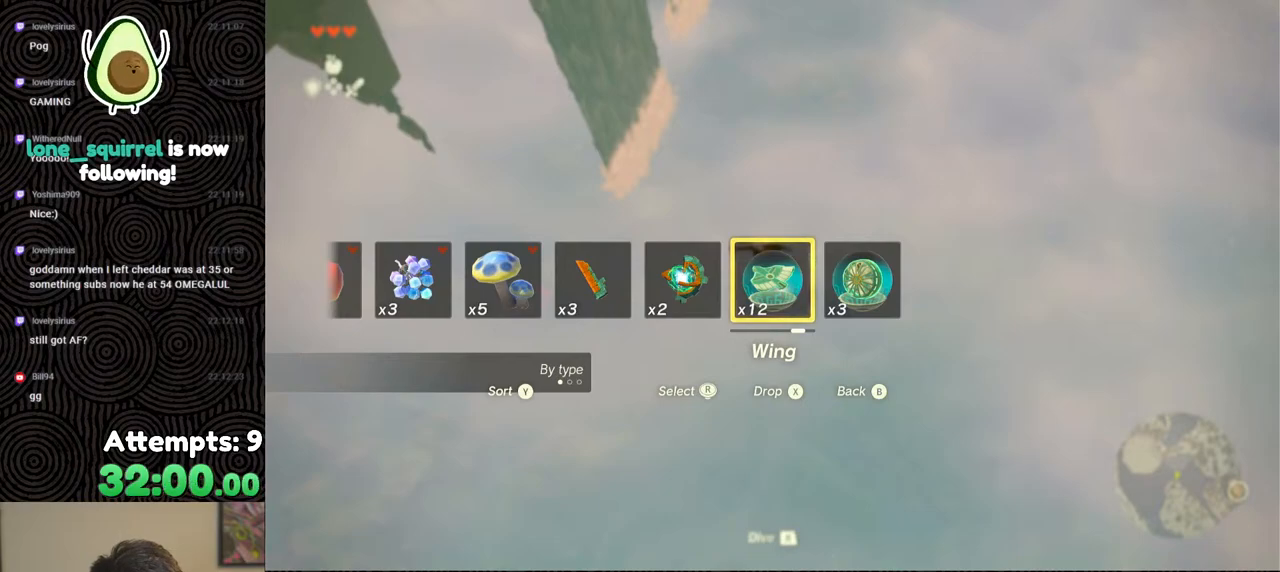
{"buttons": ["DPAD_UP"], "left_stick": "center", "right_stick": "center", "events": []}
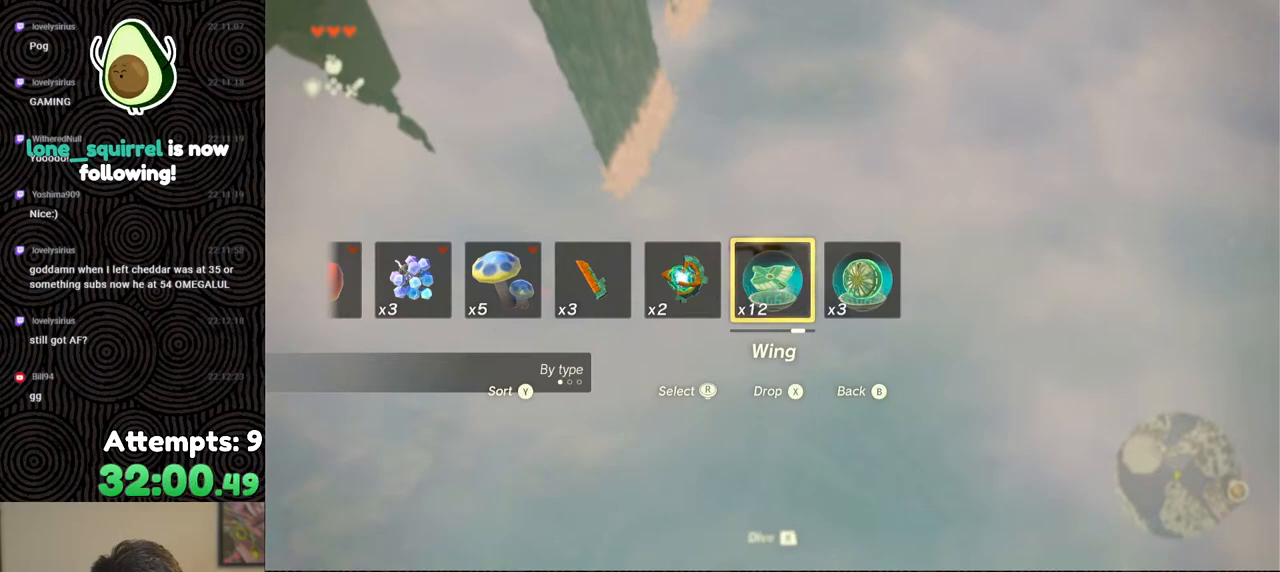
{"buttons": ["DPAD_UP"], "left_stick": "center", "right_stick": "center", "events": []}
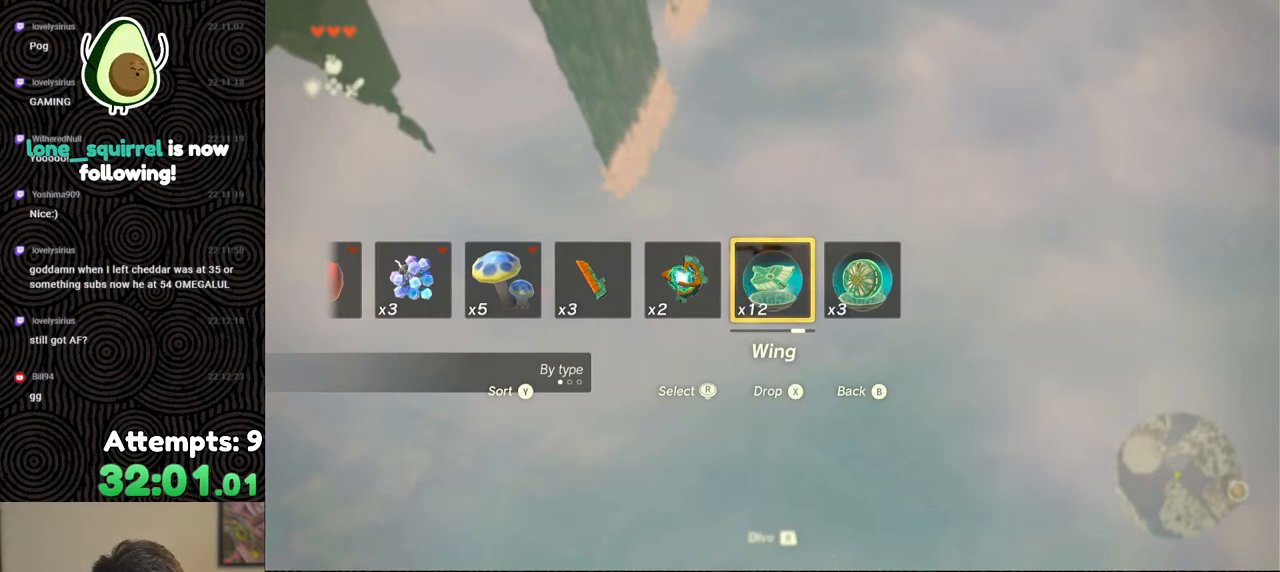
{"buttons": ["DPAD_UP"], "left_stick": "center", "right_stick": "center", "events": []}
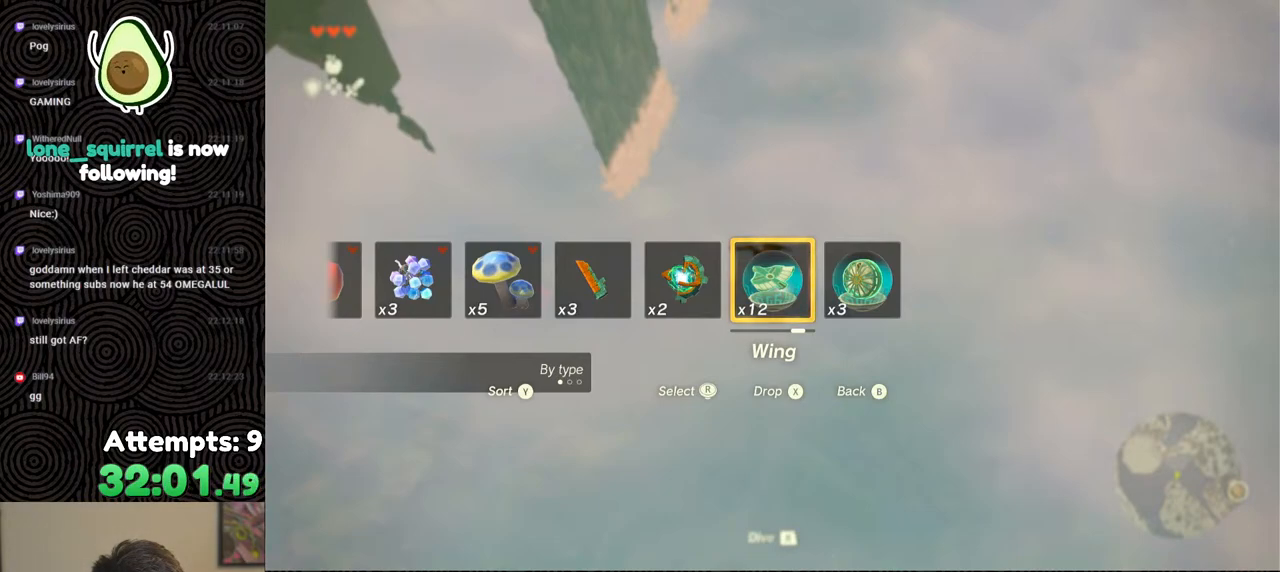
{"buttons": ["DPAD_UP"], "left_stick": "center", "right_stick": "center", "events": []}
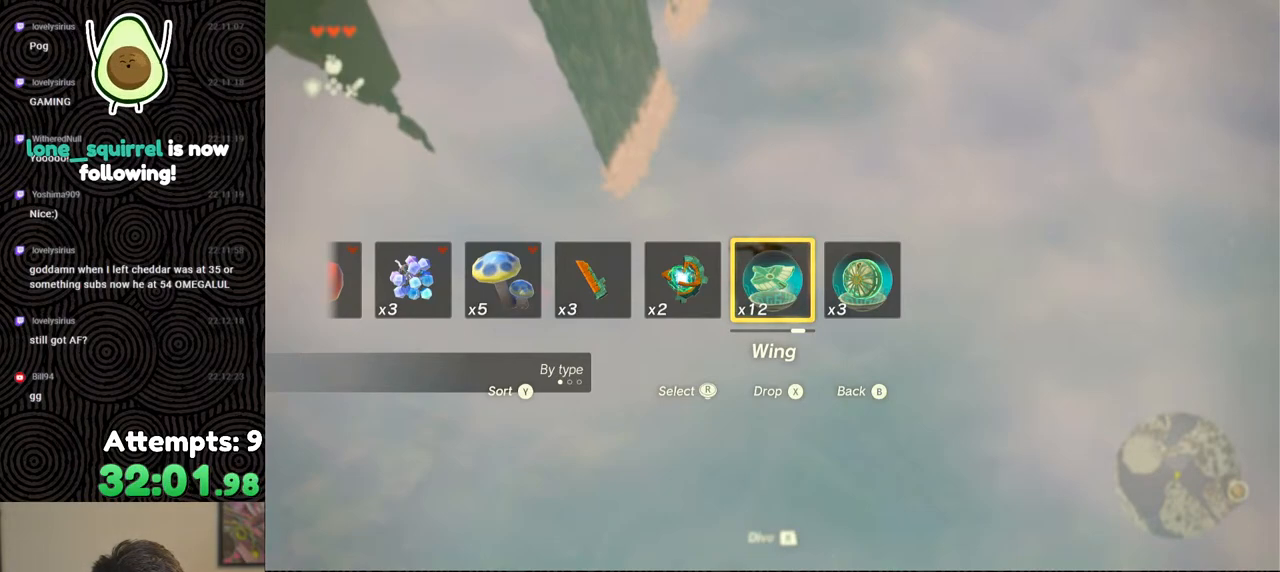
{"buttons": ["DPAD_UP"], "left_stick": "center", "right_stick": "center", "events": []}
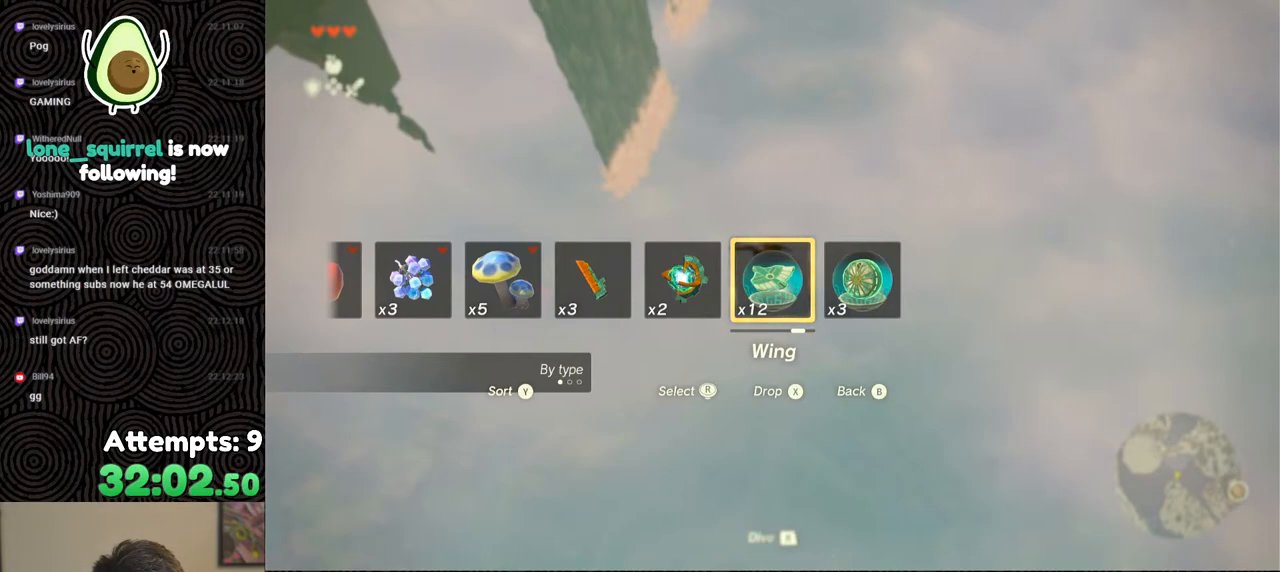
{"buttons": ["X", "DPAD_UP"], "left_stick": "center", "right_stick": "center", "events": [[450, "X", "down"]]}
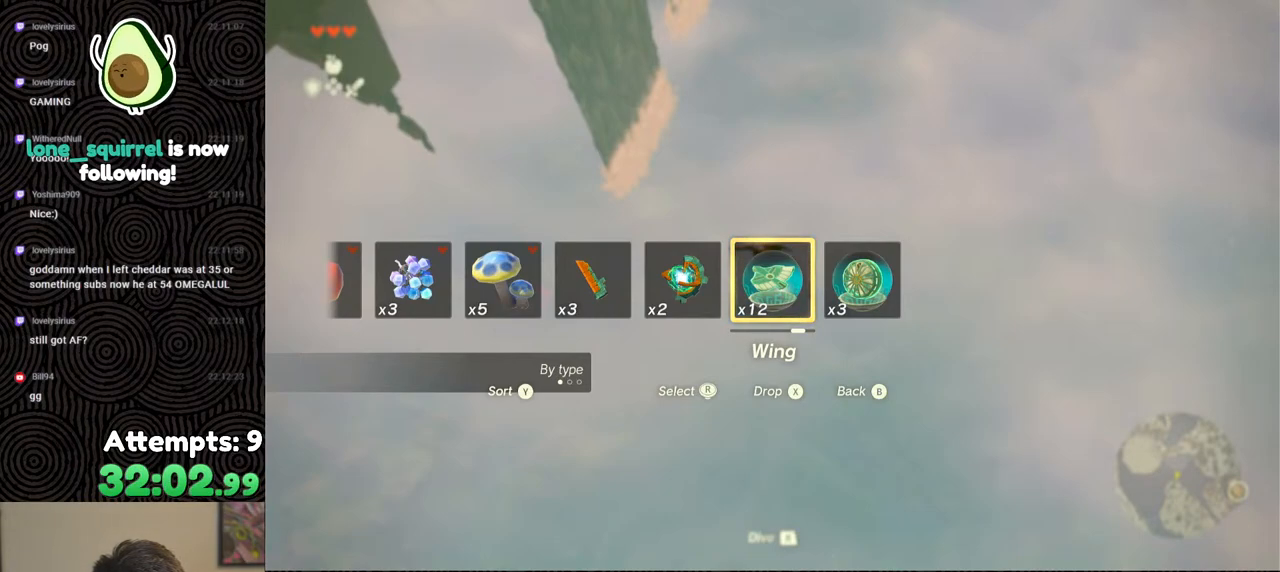
{"buttons": [], "left_stick": "up", "right_stick": "center", "events": [[100, "DPAD_UP", "up"], [117, "X", "up"], [233, "left_stick", "up"]]}
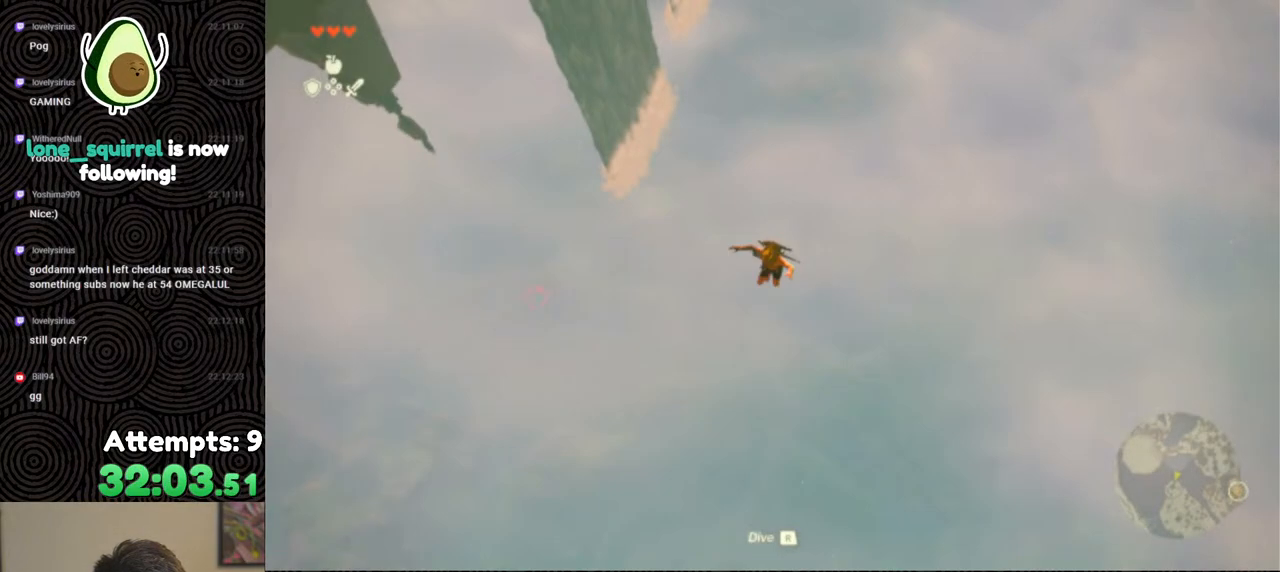
{"buttons": [], "left_stick": "up", "right_stick": "up", "events": [[17, "R1", "down"], [67, "B", "down"], [150, "Y", "down"], [300, "B", "up"], [300, "R1", "up"], [300, "Y", "up"], [417, "right_stick", "up"]]}
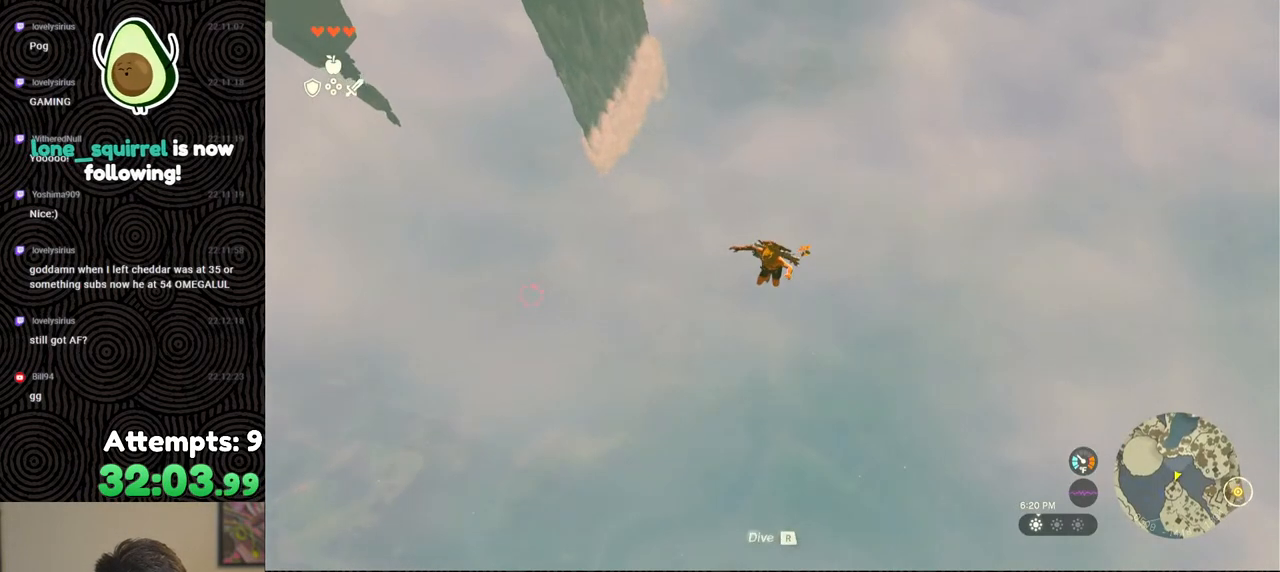
{"buttons": [], "left_stick": "center", "right_stick": "up", "events": [[217, "right_stick", "center"], [283, "left_stick", "center"], [400, "right_stick", "up"]]}
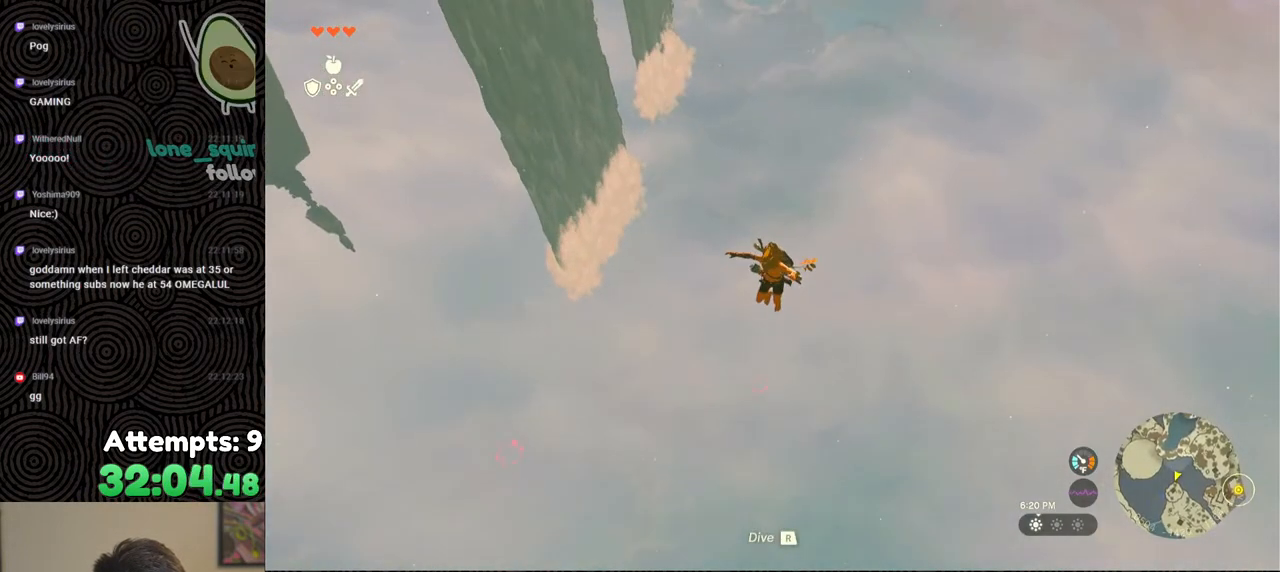
{"buttons": [], "left_stick": "center", "right_stick": "up", "events": []}
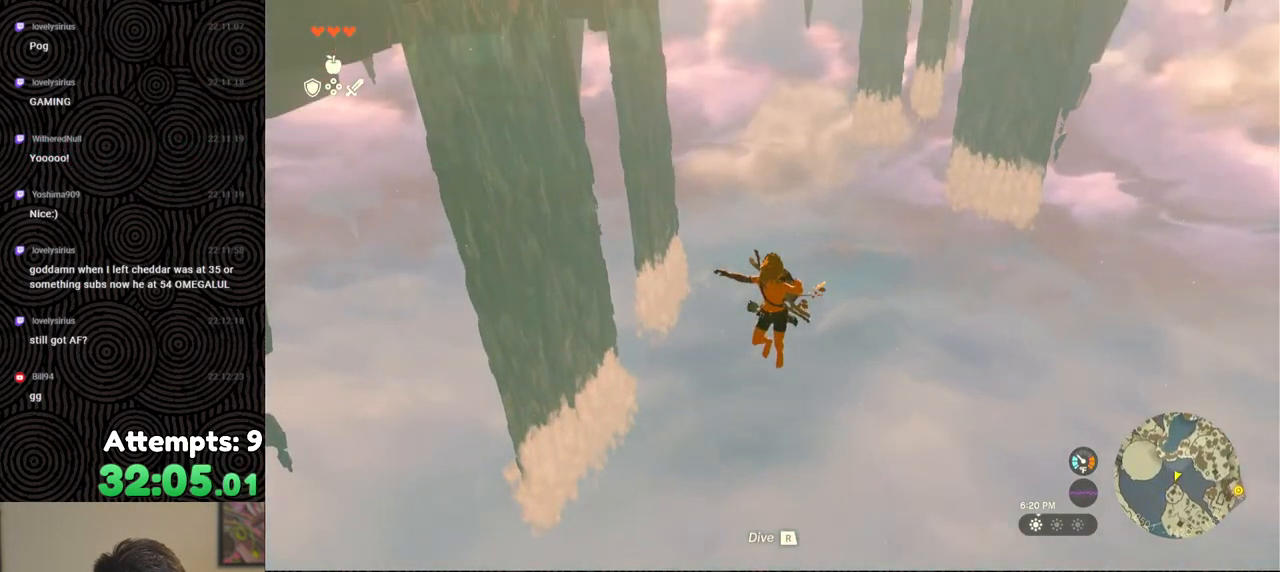
{"buttons": [], "left_stick": "center", "right_stick": "up", "events": []}
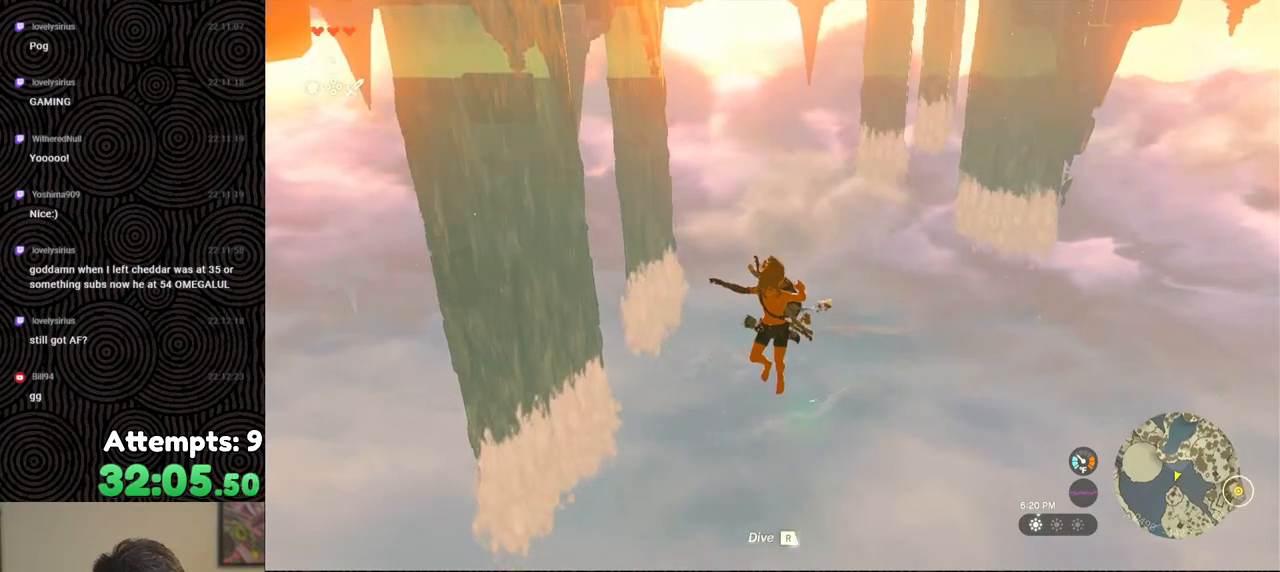
{"buttons": [], "left_stick": "center", "right_stick": "up", "events": []}
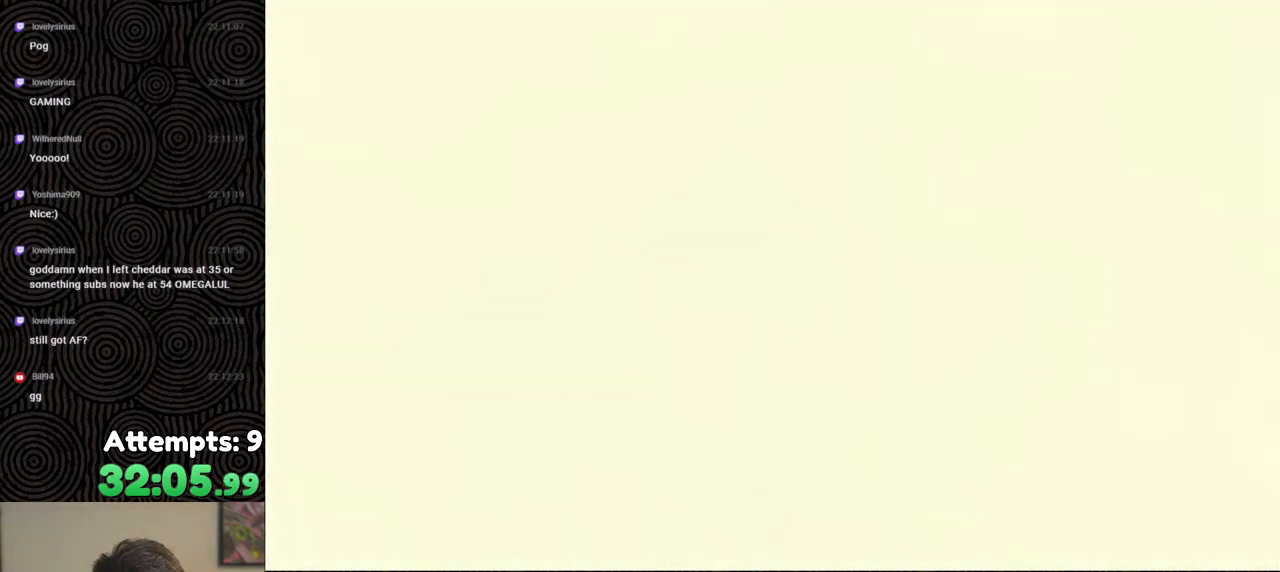
{"buttons": [], "left_stick": "center", "right_stick": "up", "events": []}